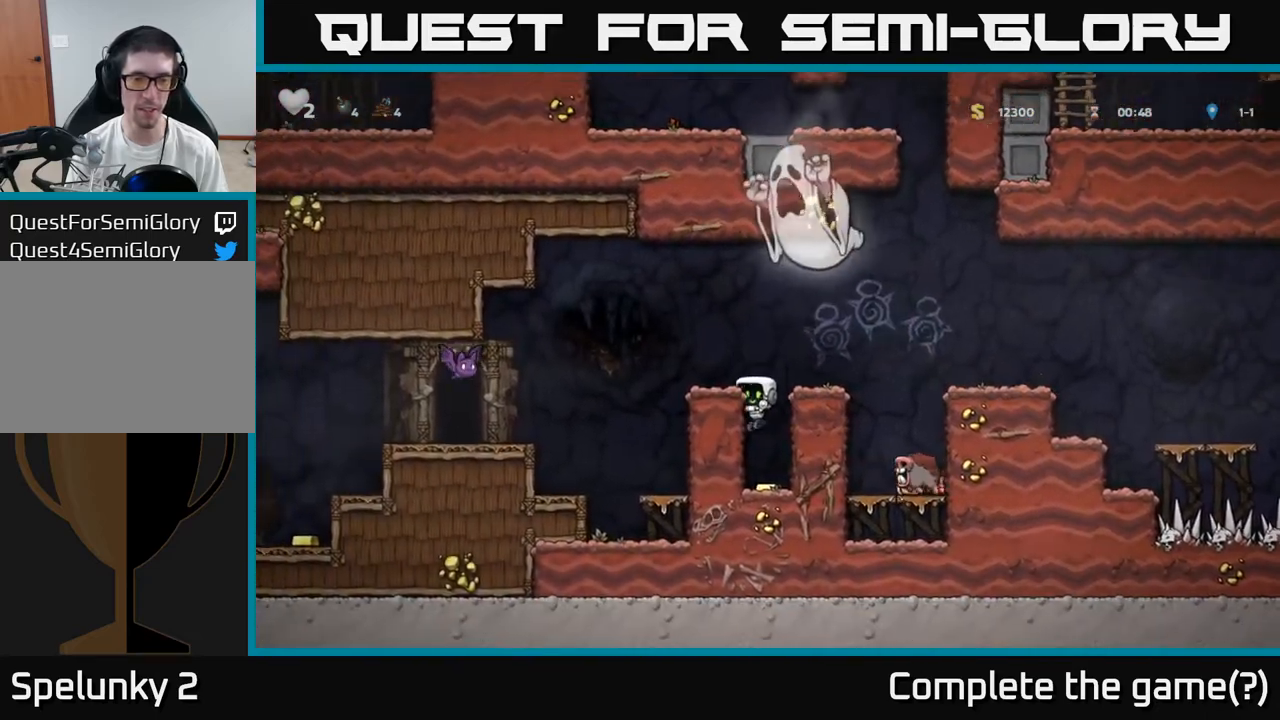
Gameplay with a controller (Xbox layout); each line is a JSON object with the inputs held at the frame after it. "events" lists button and stick changes between this image and that frame as [ms after this image, input, new state], when the widget could be followed in between. Not read: right_stick.
{"buttons": [], "left_stick": "center", "events": [[117, "left_stick", "right"], [200, "left_stick", "center"], [333, "left_stick", "down"], [383, "A", "down"], [467, "left_stick", "center"], [483, "A", "up"]]}
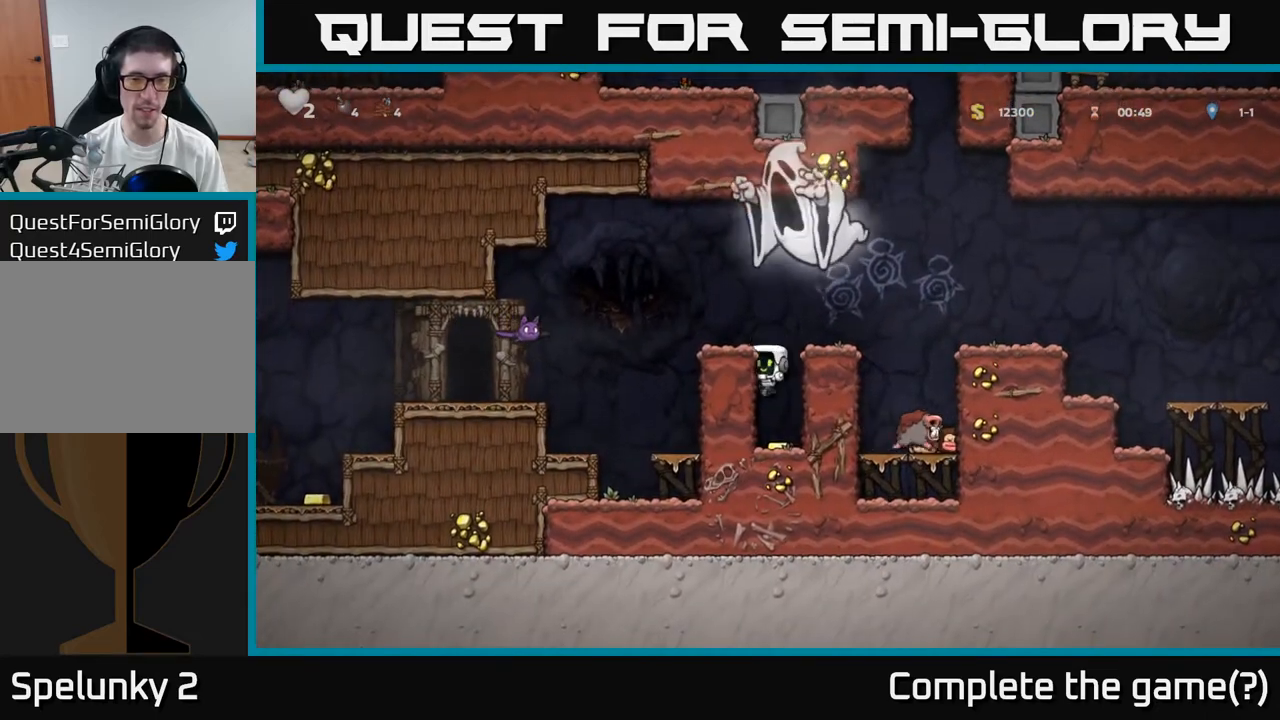
{"buttons": ["A"], "left_stick": "left", "events": [[250, "A", "down"], [317, "left_stick", "left"], [367, "A", "up"], [500, "A", "down"]]}
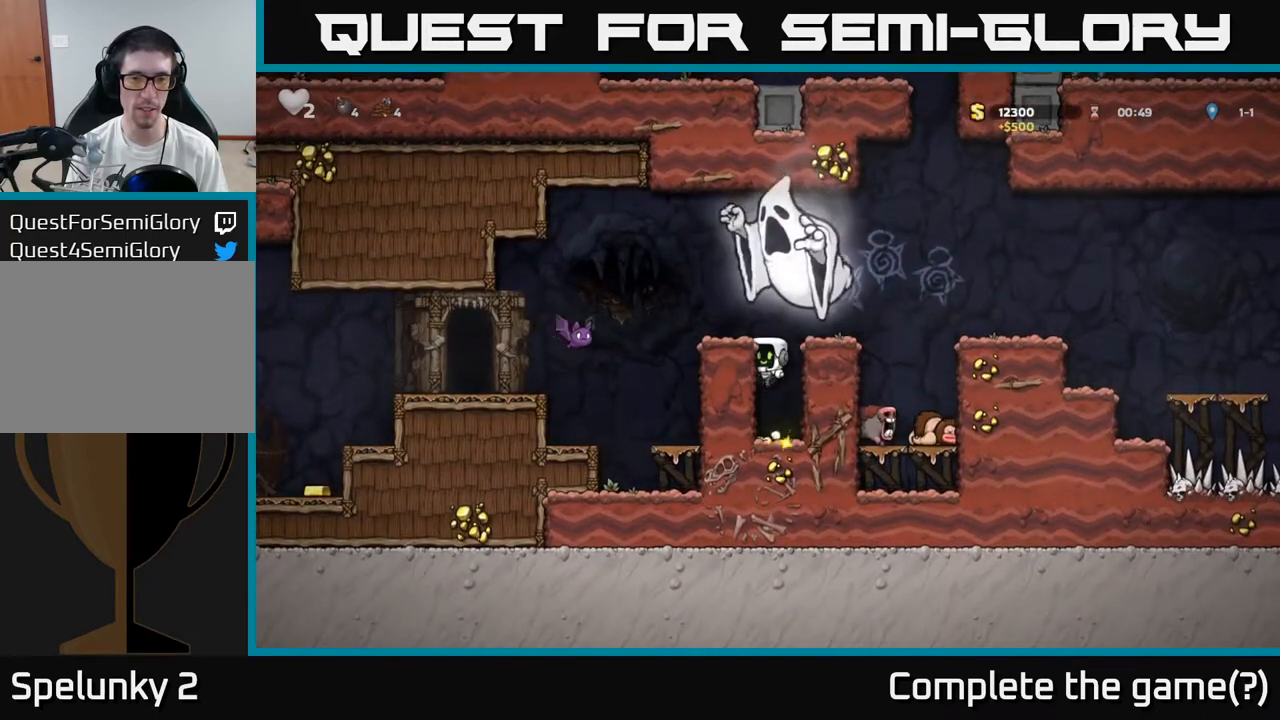
{"buttons": [], "left_stick": "left"}
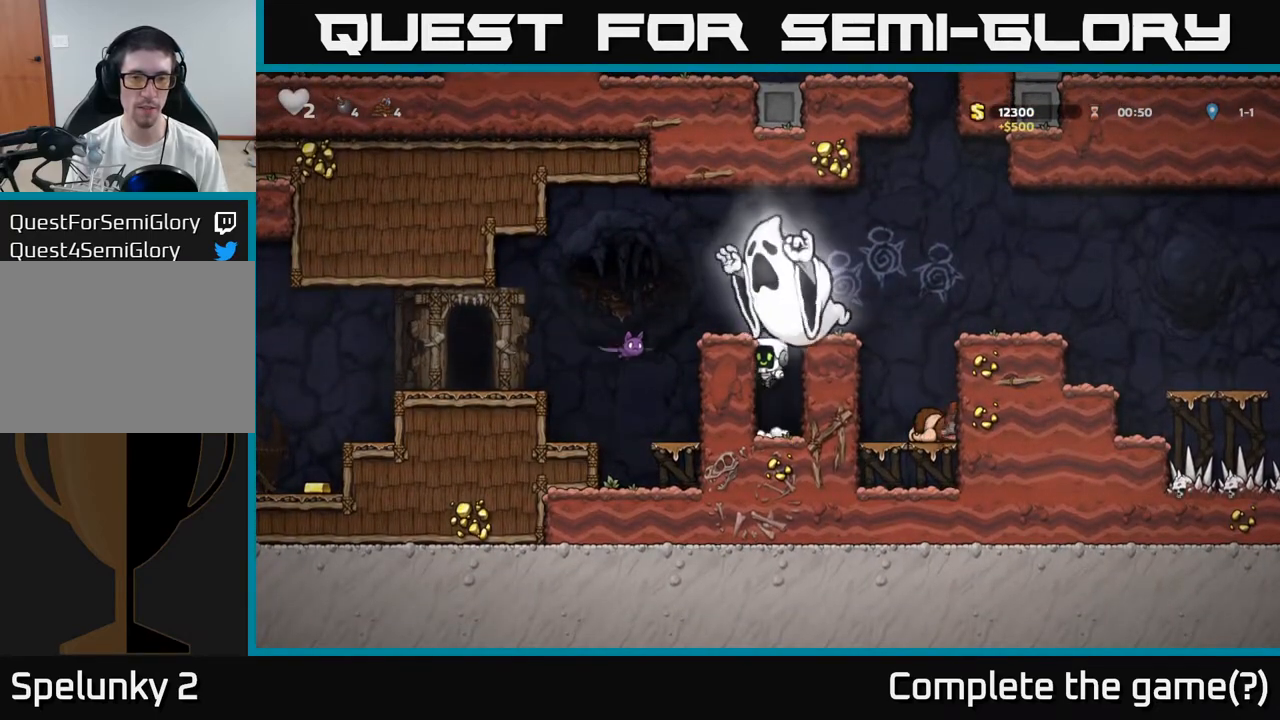
{"buttons": [], "left_stick": "down", "events": [[233, "left_stick", "center"], [450, "left_stick", "down"]]}
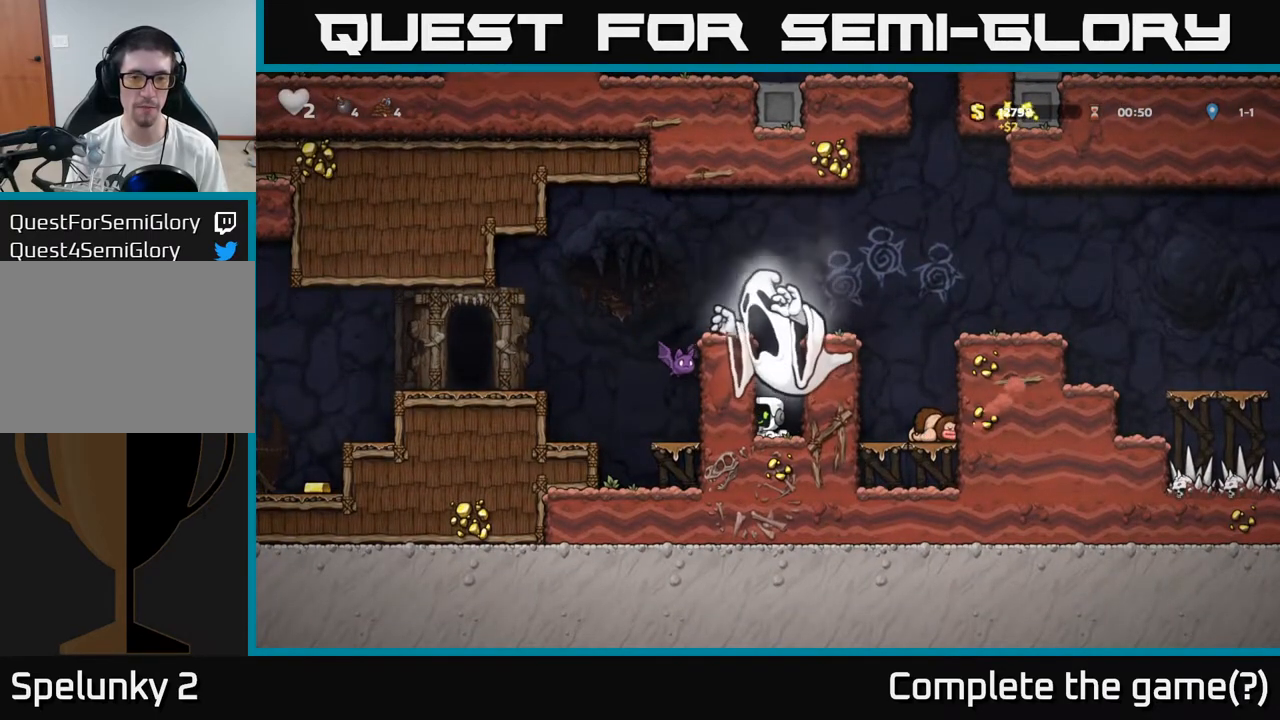
{"buttons": [], "left_stick": "down", "events": []}
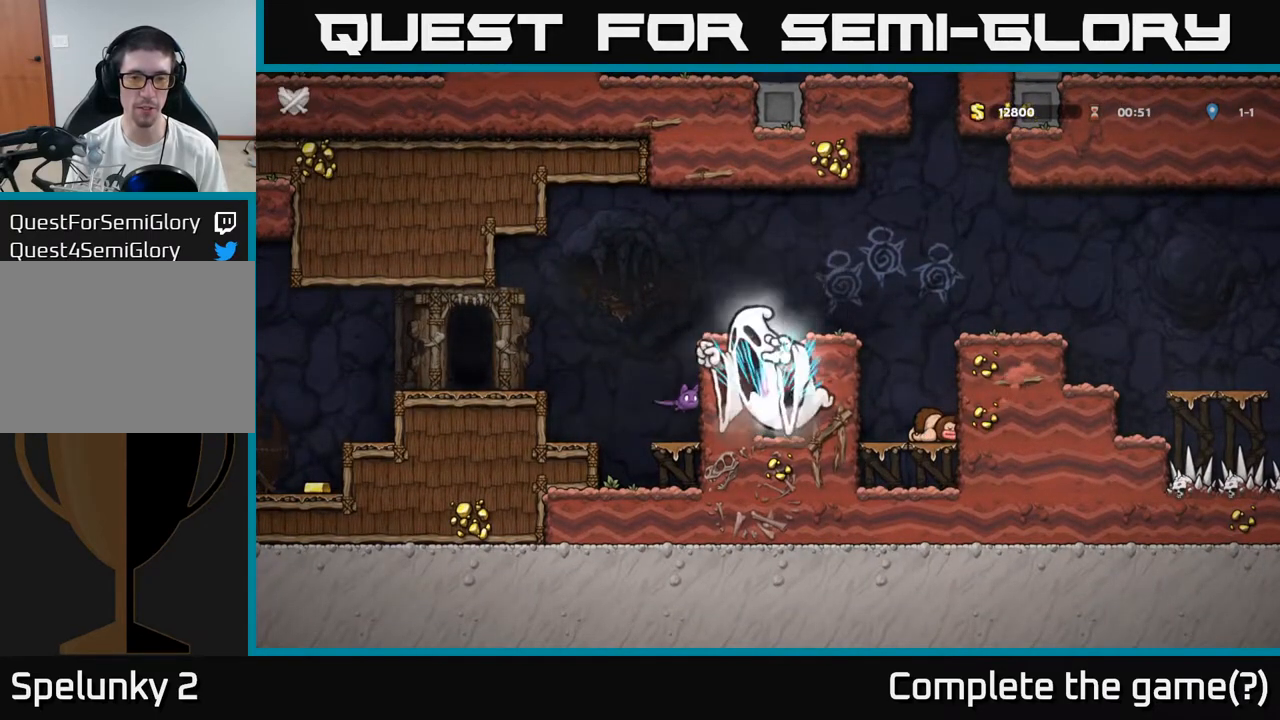
{"buttons": [], "left_stick": "center", "events": [[267, "left_stick", "center"]]}
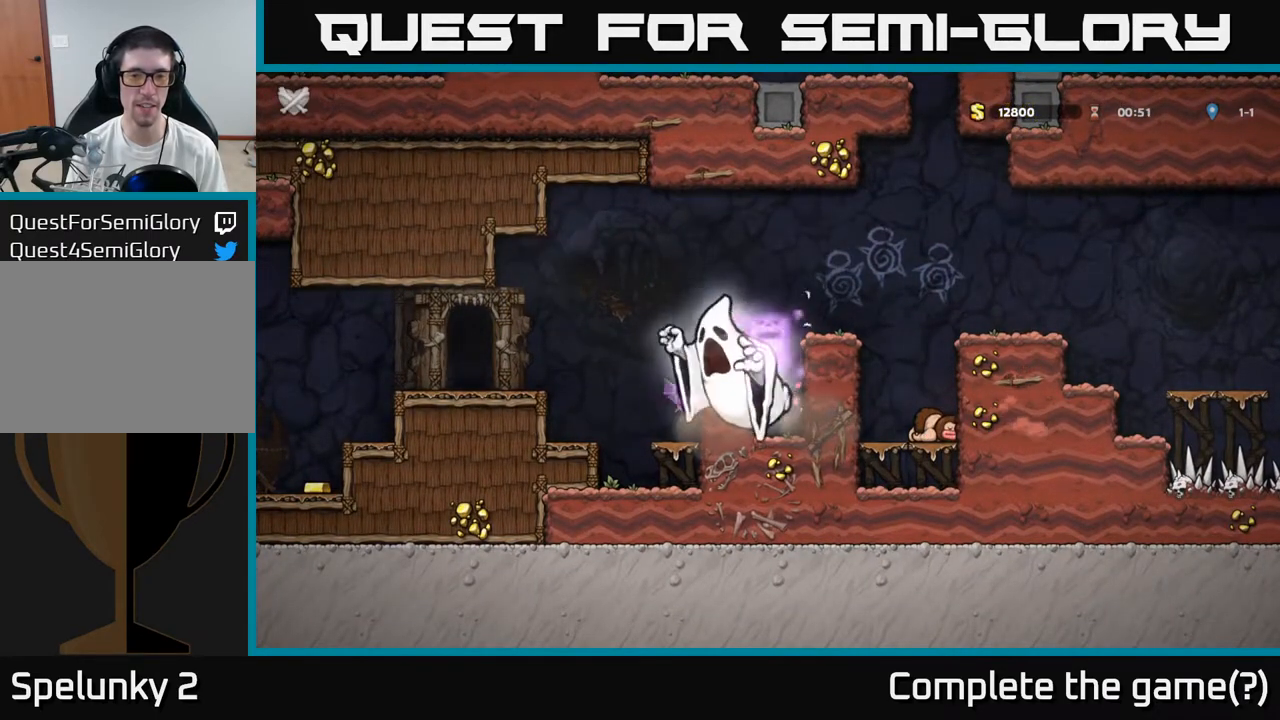
{"buttons": [], "left_stick": "center", "events": []}
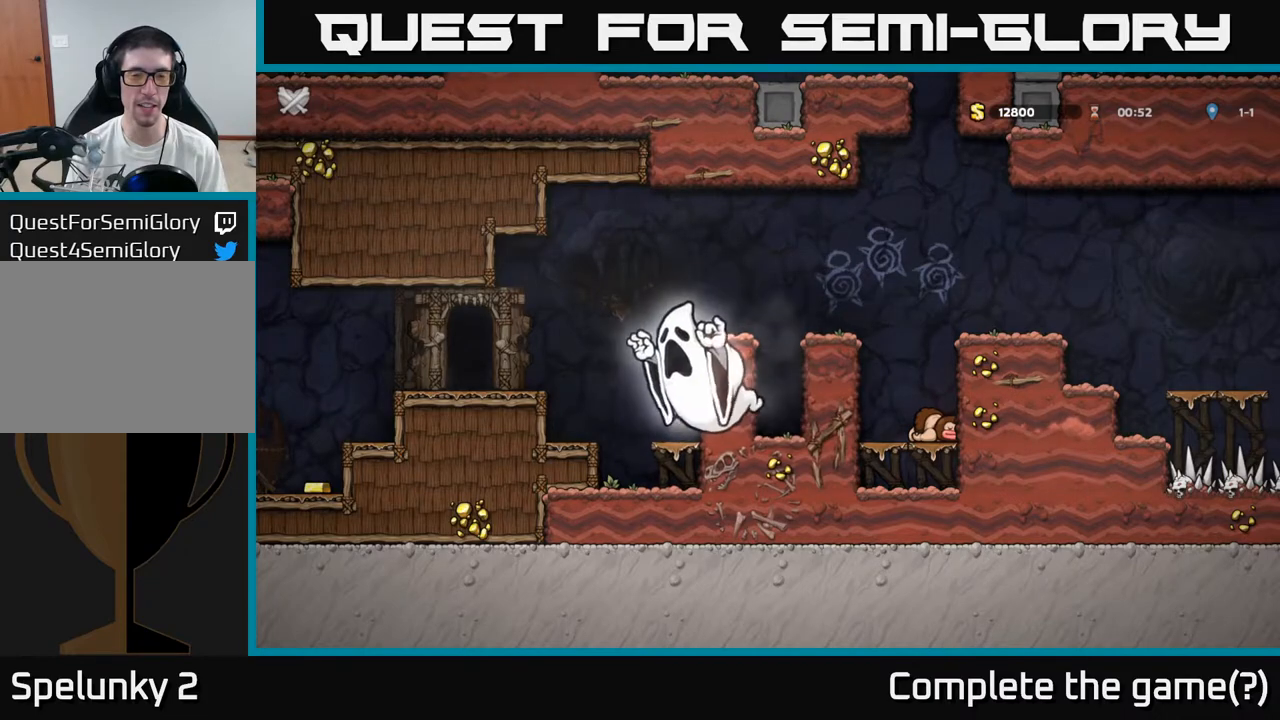
{"buttons": [], "left_stick": "center", "events": [[283, "A", "down"], [467, "A", "up"]]}
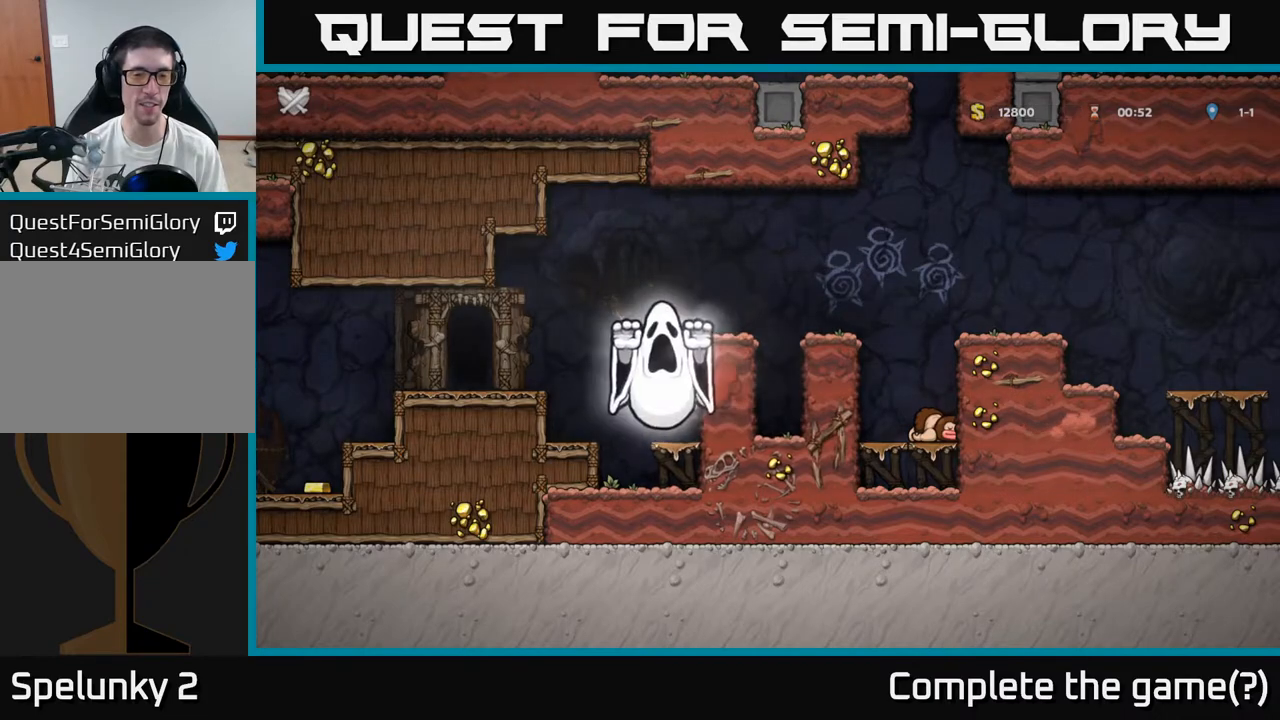
{"buttons": [], "left_stick": "center", "events": []}
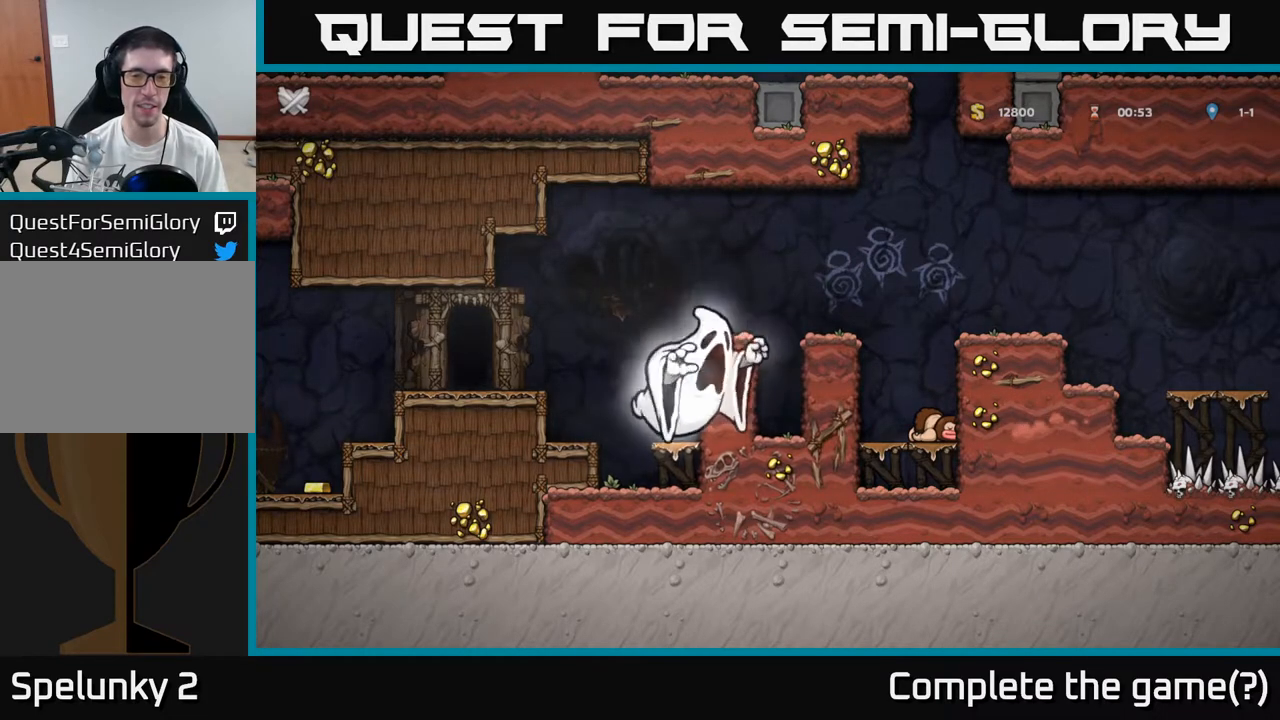
{"buttons": [], "left_stick": "center", "events": []}
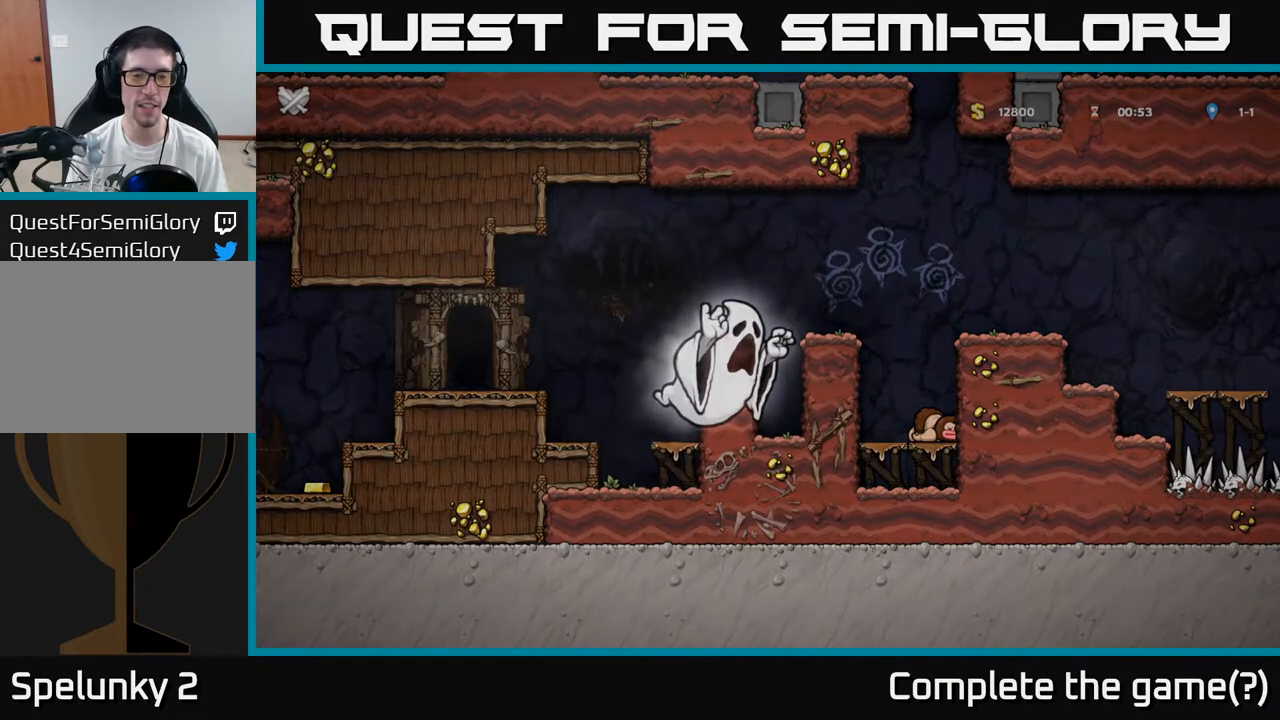
{"buttons": [], "left_stick": "center", "events": []}
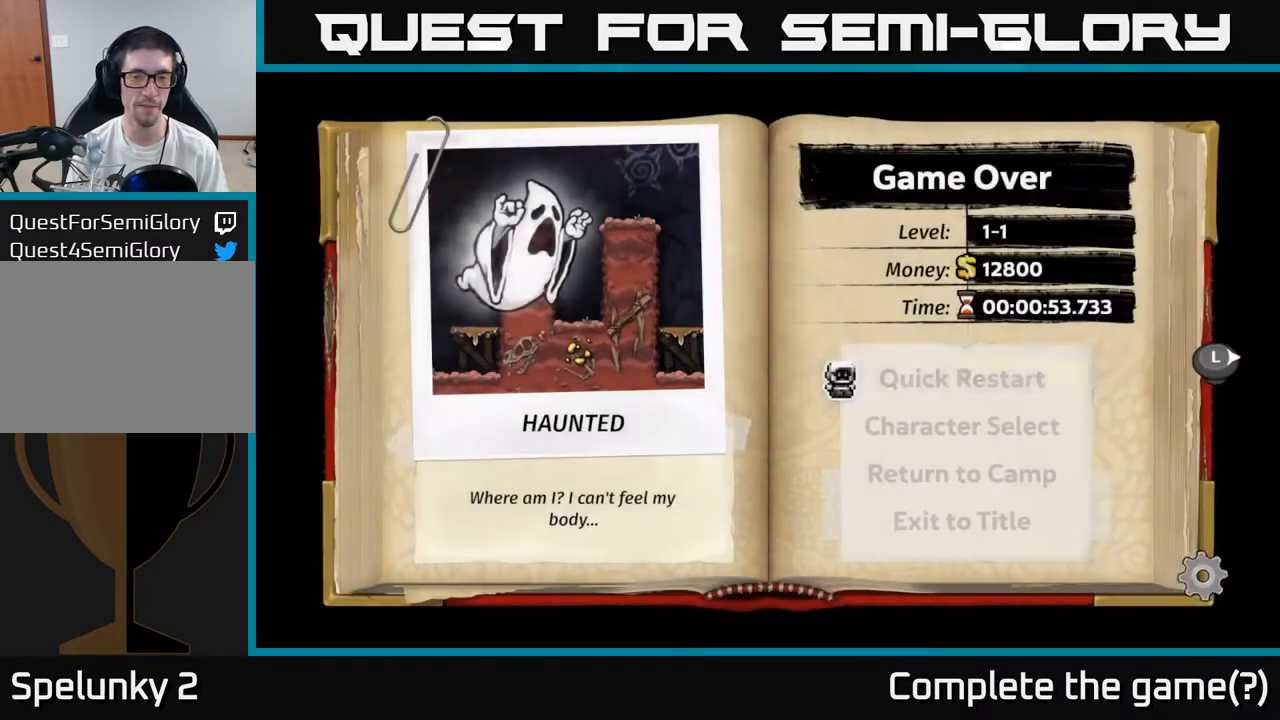
{"buttons": ["A"], "left_stick": "center", "events": [[17, "A", "down"], [100, "A", "up"], [433, "A", "down"]]}
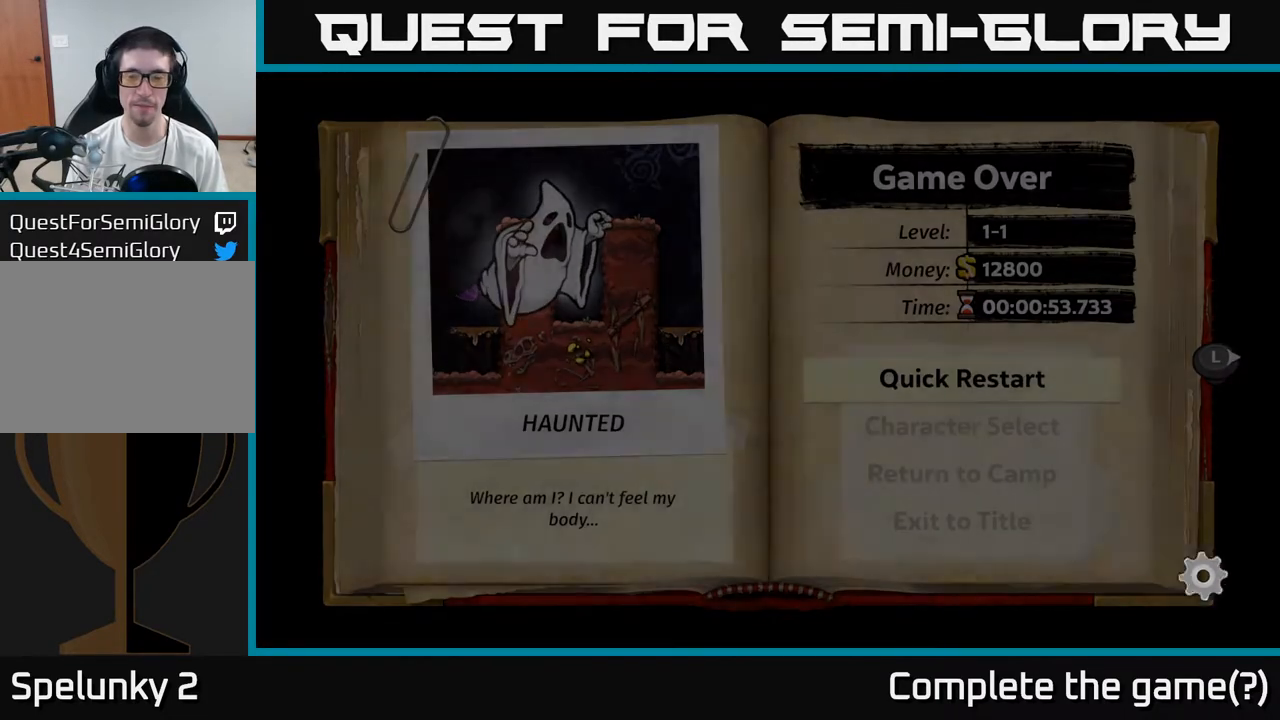
{"buttons": [], "left_stick": "center", "events": [[50, "A", "up"]]}
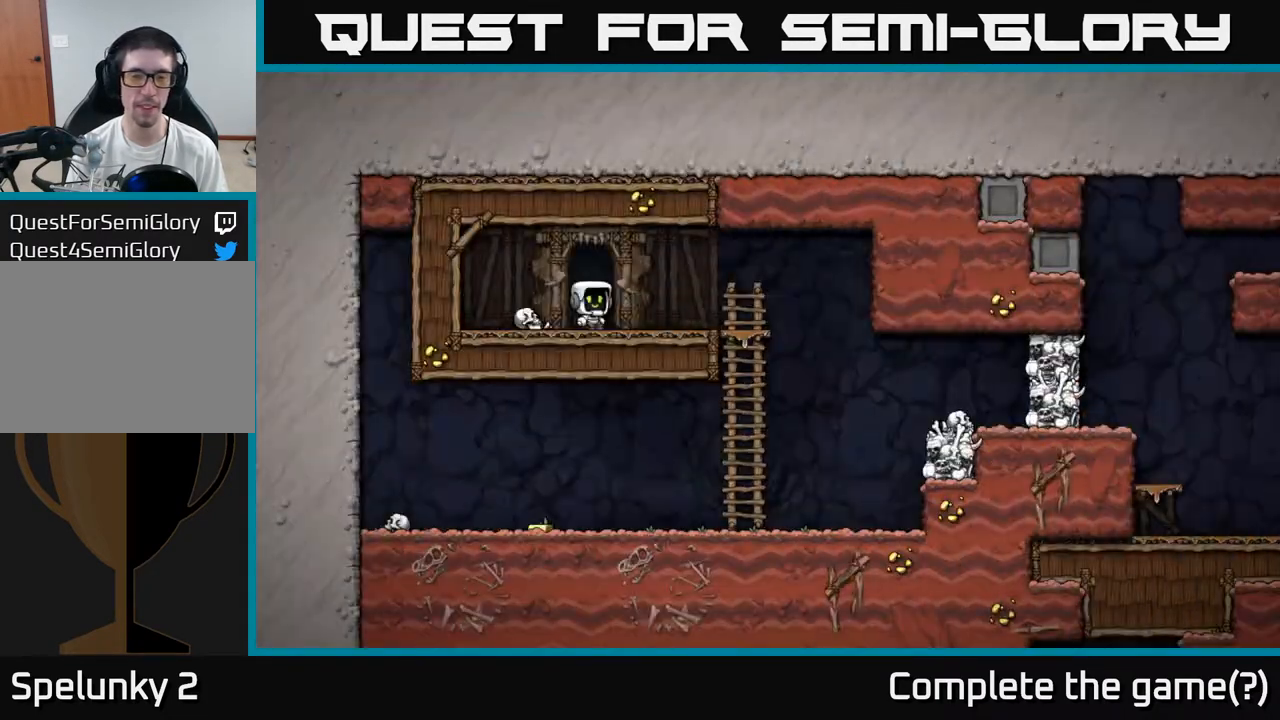
{"buttons": [], "left_stick": "right", "events": [[67, "left_stick", "right"], [317, "A", "down"], [383, "A", "up"]]}
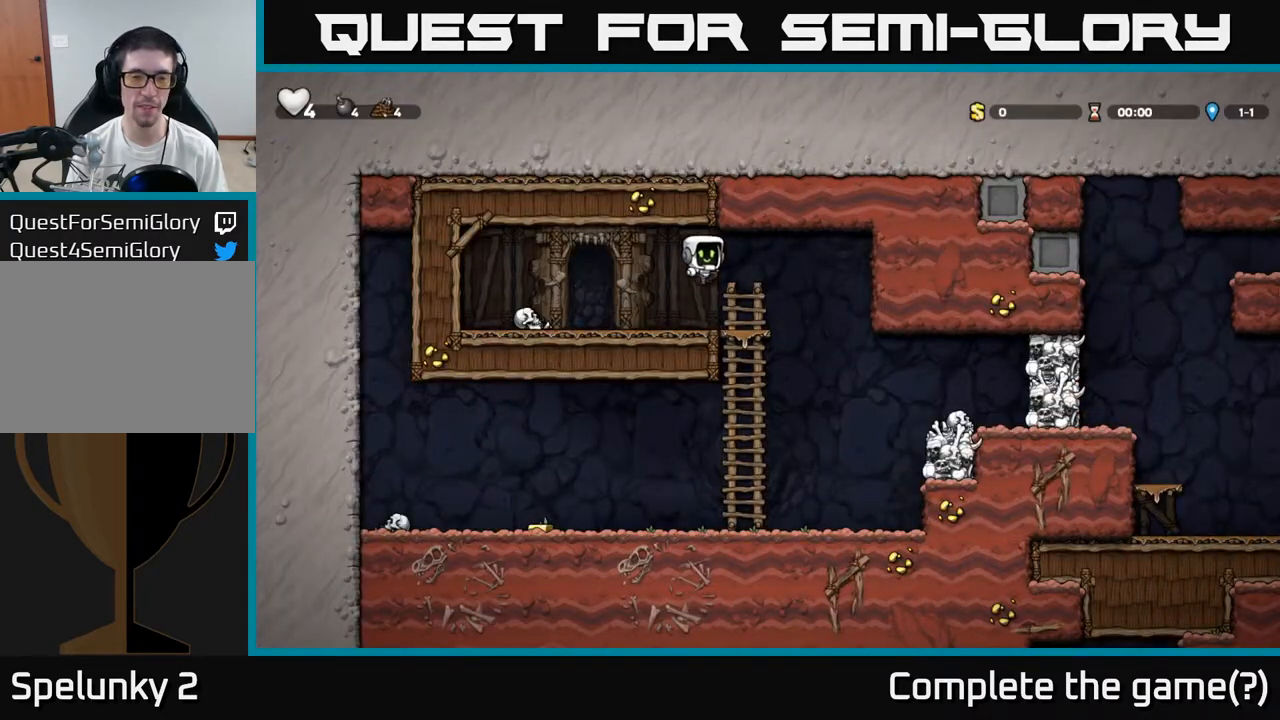
{"buttons": [], "left_stick": "left", "events": [[83, "left_stick", "down"], [267, "A", "down"], [350, "A", "up"], [483, "left_stick", "left"]]}
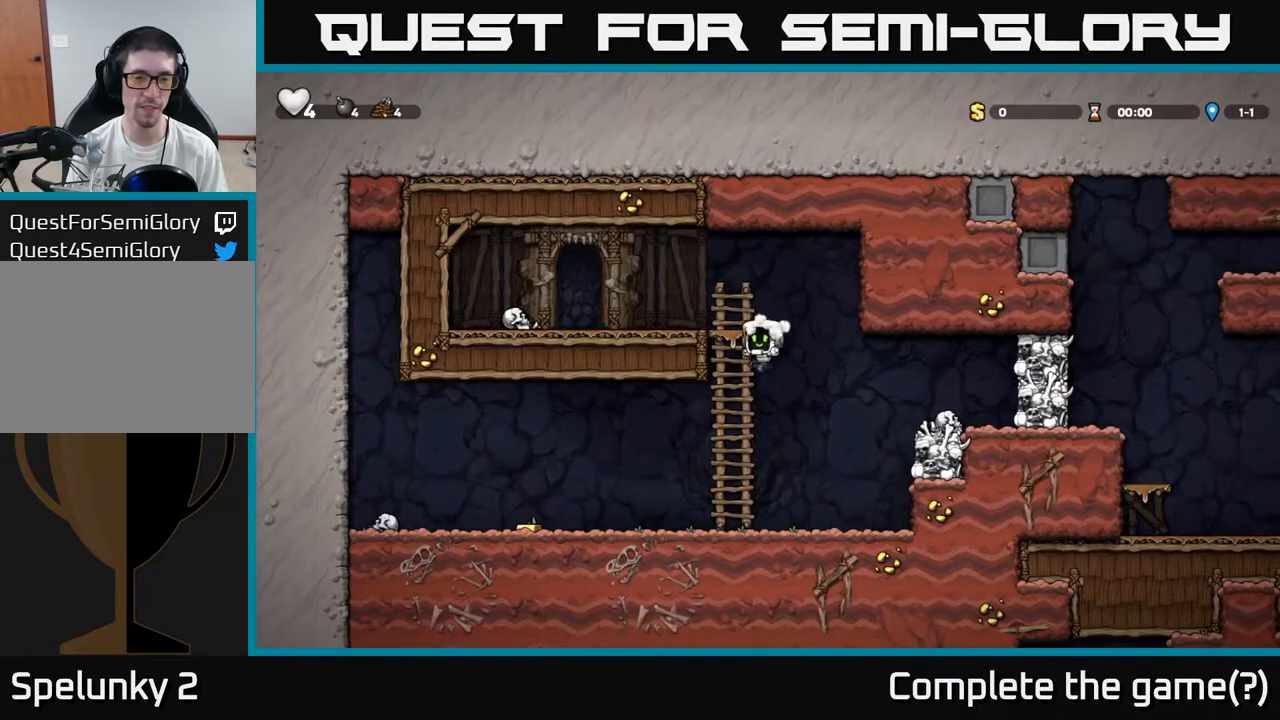
{"buttons": [], "left_stick": "right", "events": [[500, "left_stick", "right"]]}
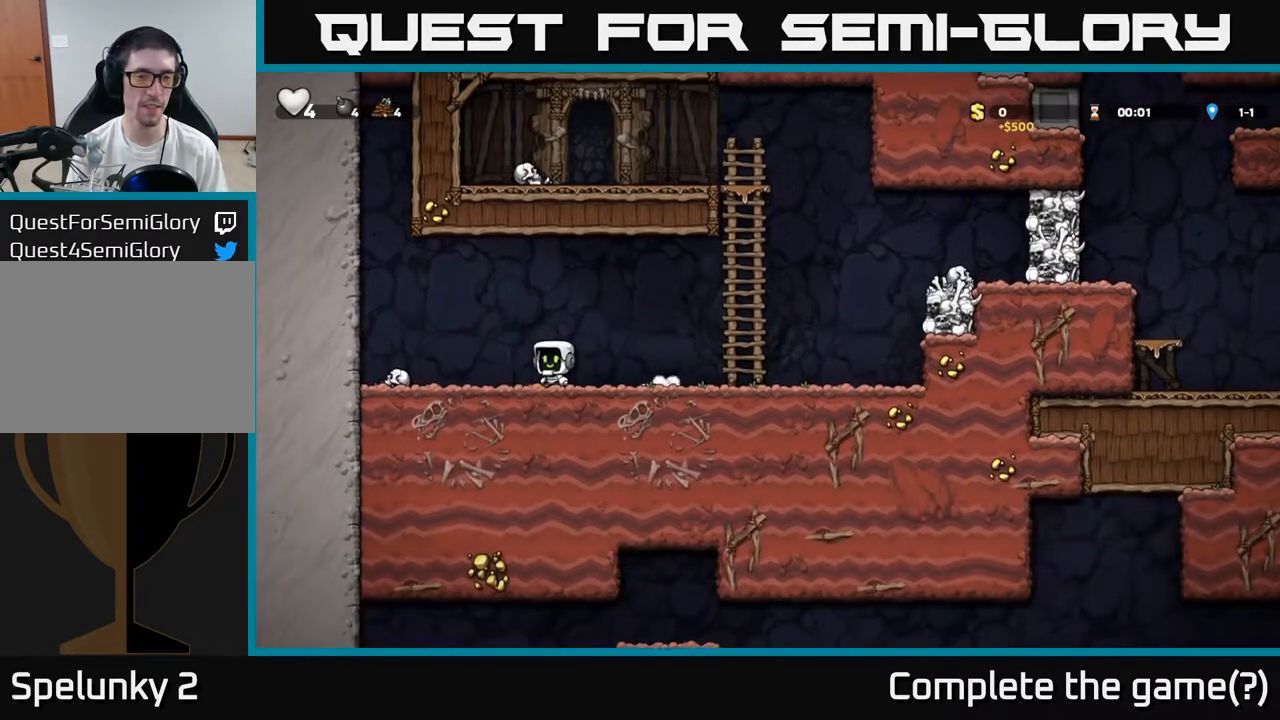
{"buttons": ["A"], "left_stick": "right", "events": [[300, "A", "down"]]}
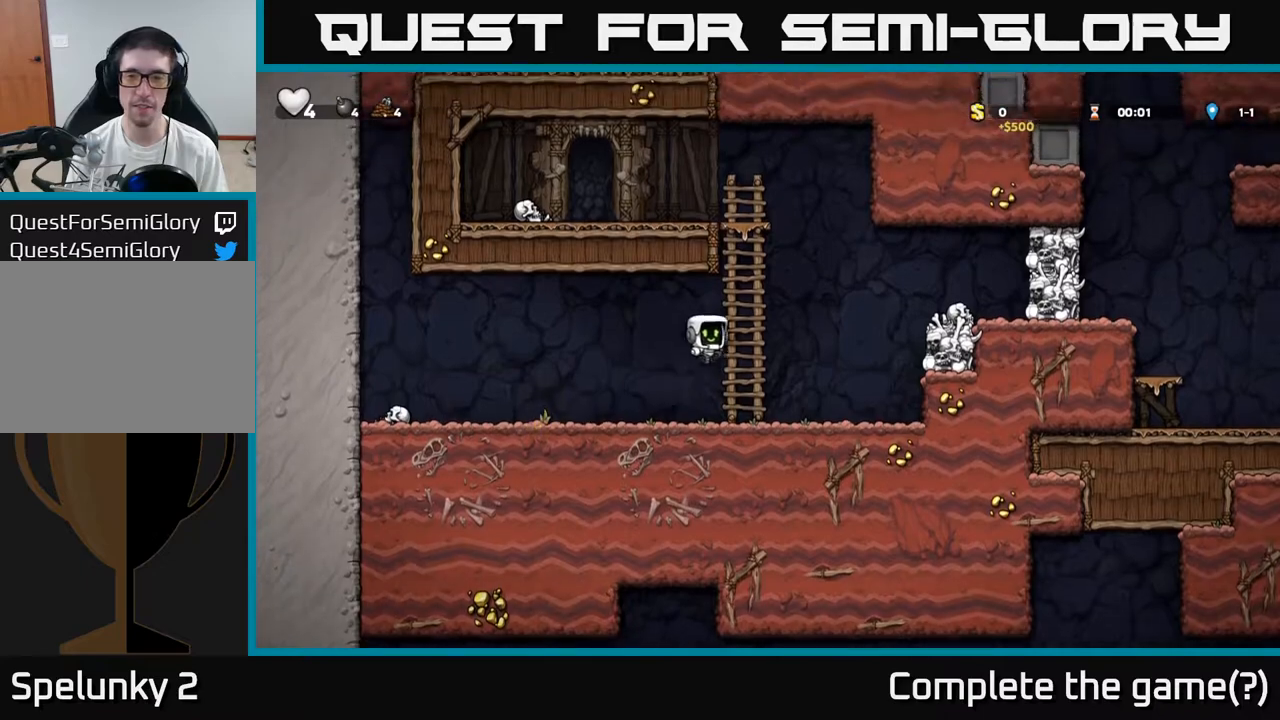
{"buttons": [], "left_stick": "right", "events": [[67, "A", "up"], [167, "A", "down"], [333, "A", "up"]]}
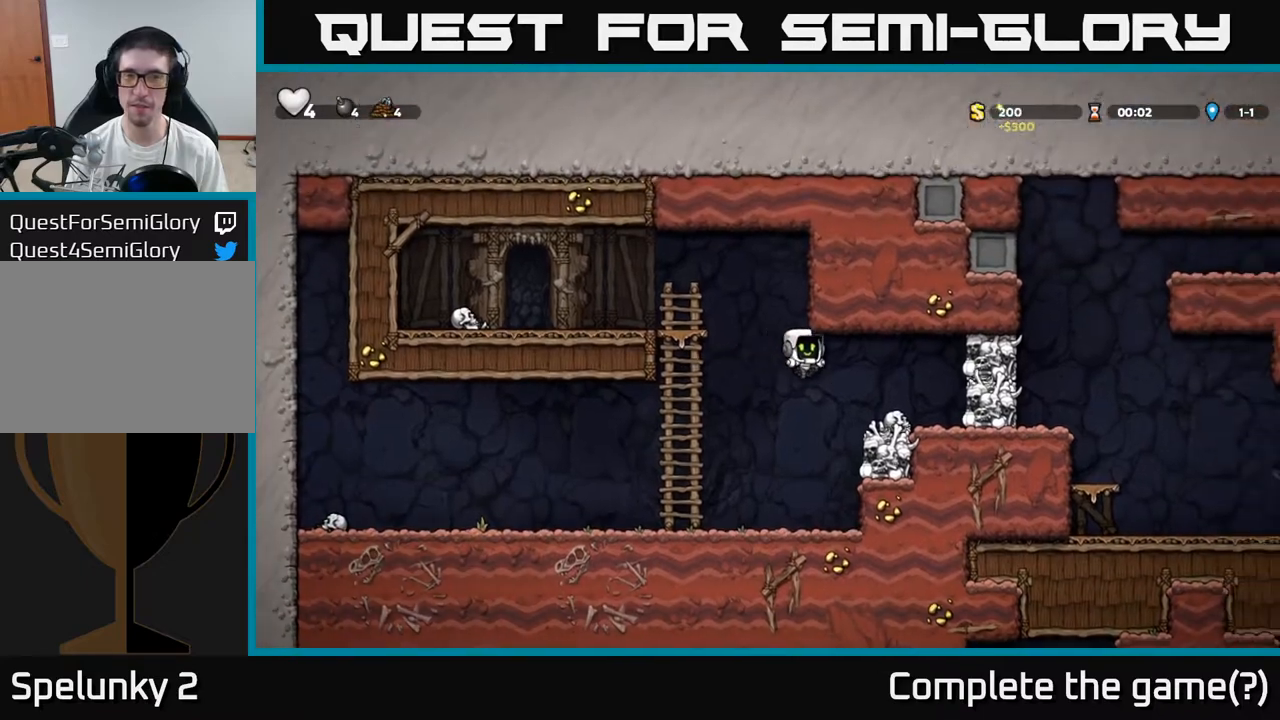
{"buttons": ["A"], "left_stick": "center", "events": [[217, "A", "down"], [283, "X", "down"], [400, "X", "up"], [450, "left_stick", "center"]]}
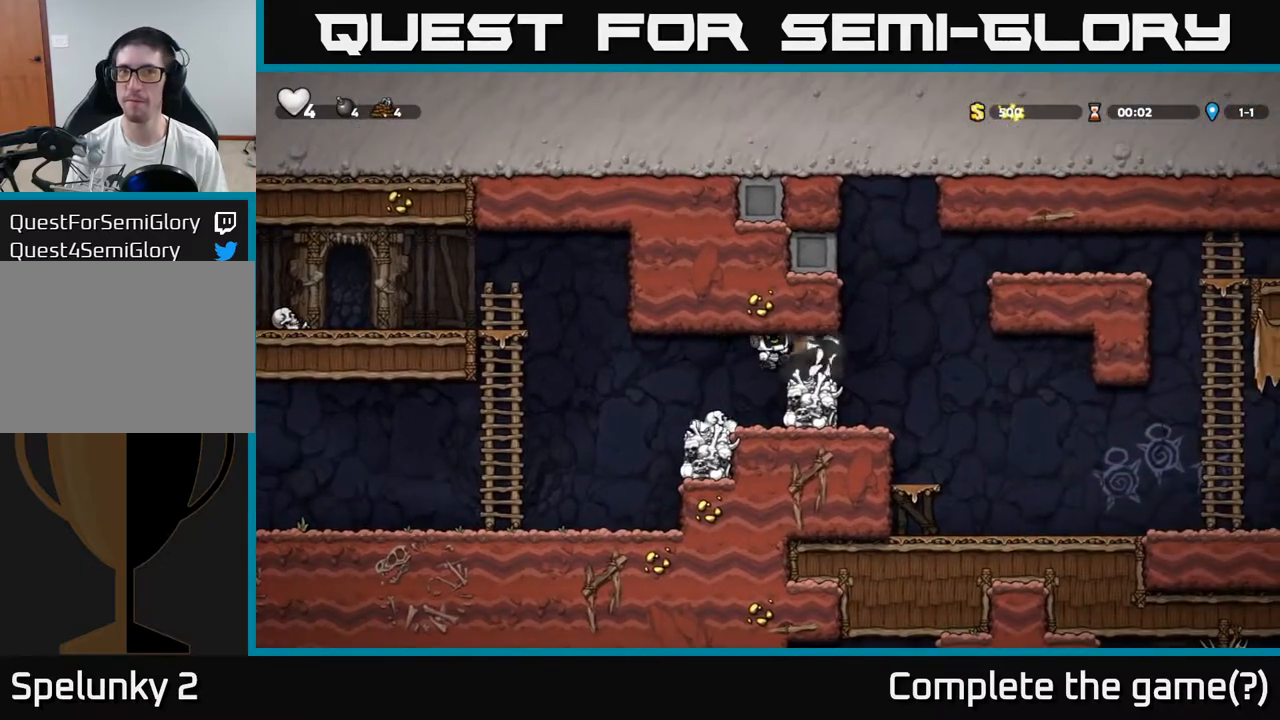
{"buttons": ["A"], "left_stick": "right", "events": [[17, "left_stick", "left"], [67, "A", "up"], [167, "left_stick", "center"], [250, "A", "down"], [333, "left_stick", "right"]]}
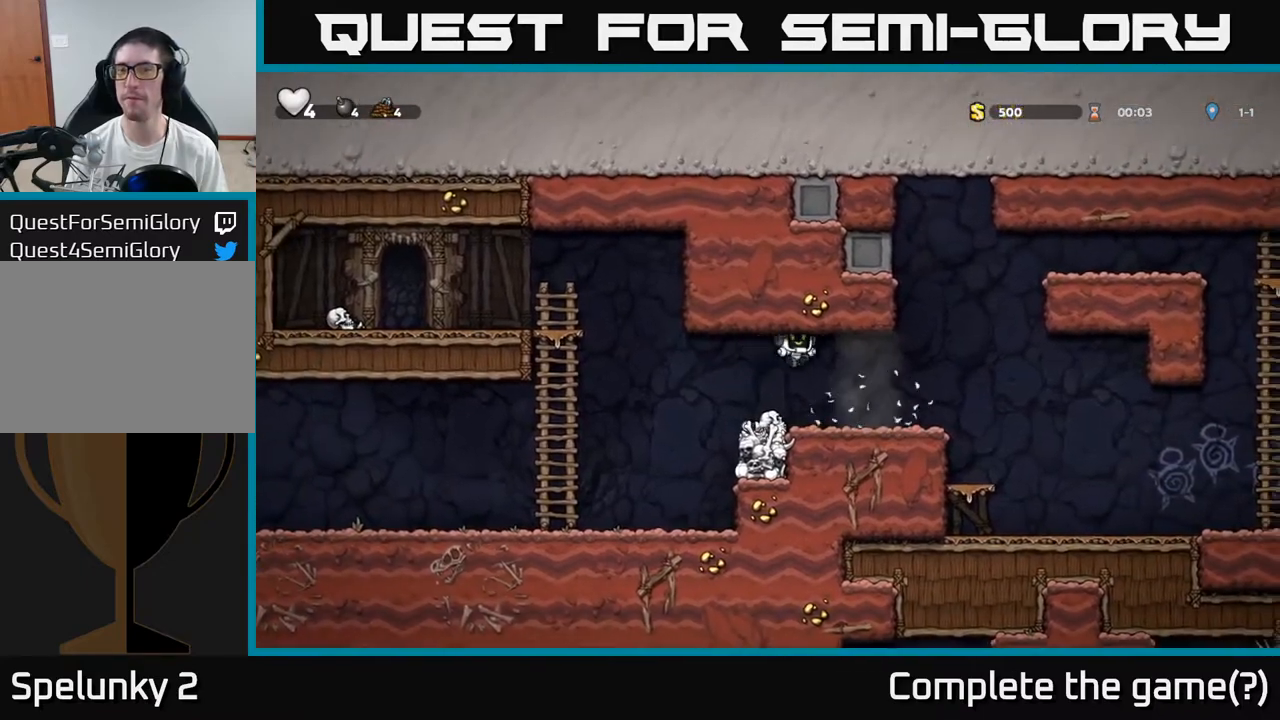
{"buttons": [], "left_stick": "right", "events": [[33, "A", "up"], [333, "A", "down"], [400, "A", "up"]]}